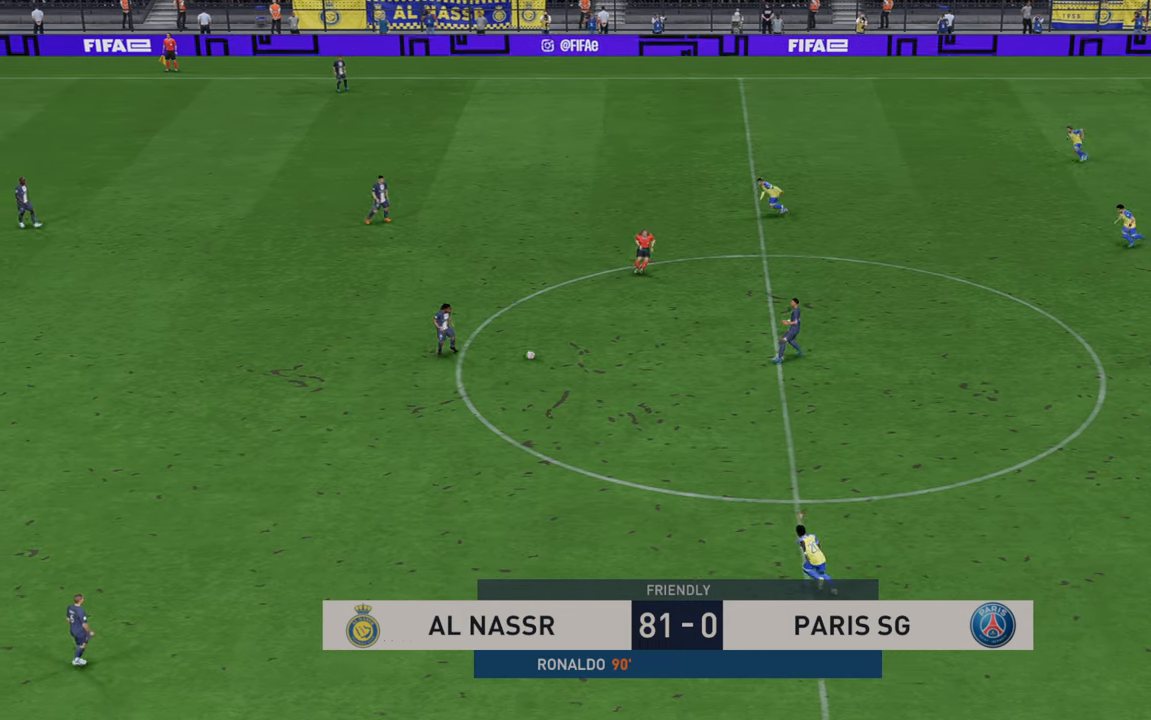
Gameplay with a controller (Xbox layout); each line is a JSON object with the inputs held at the frame after it. "events" lists button and stick changes between this image and that frame as [ms after this image, input, new state], when the widget could be followed in between. Not read: L3 R3.
{"buttons": ["R2"], "left_stick": "center", "right_stick": "center", "events": [[117, "R2", "down"]]}
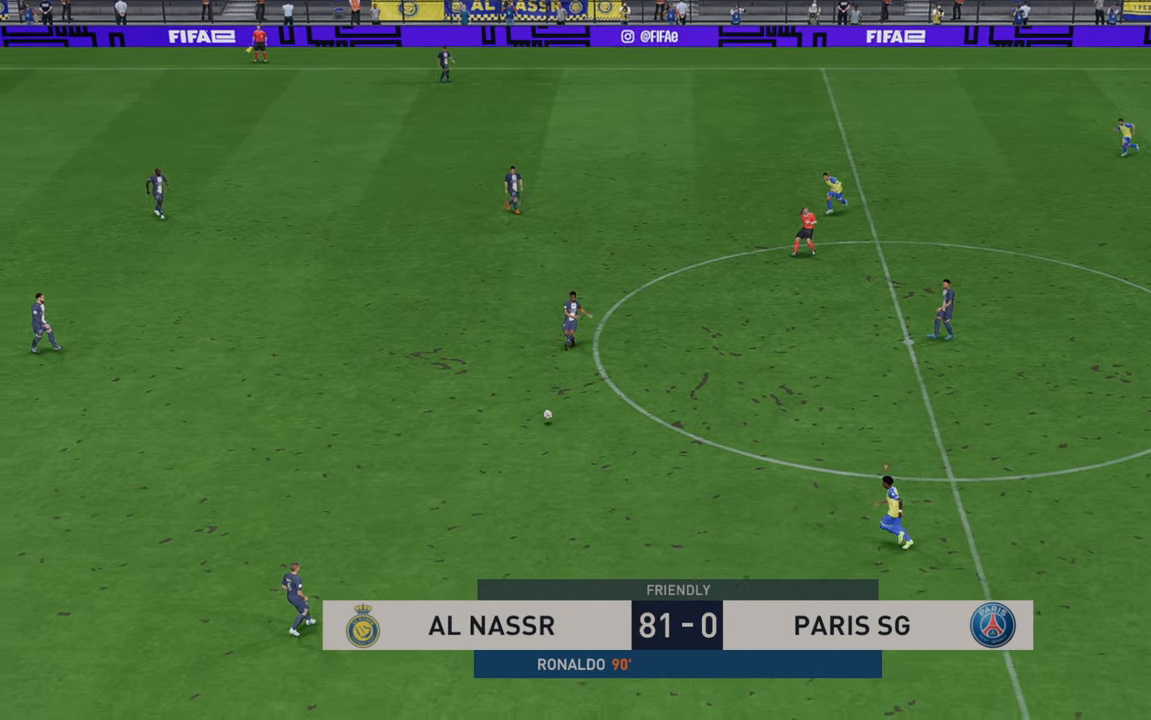
{"buttons": ["R2"], "left_stick": "left", "right_stick": "center", "events": [[50, "left_stick", "left"], [67, "L1", "down"], [267, "L1", "up"]]}
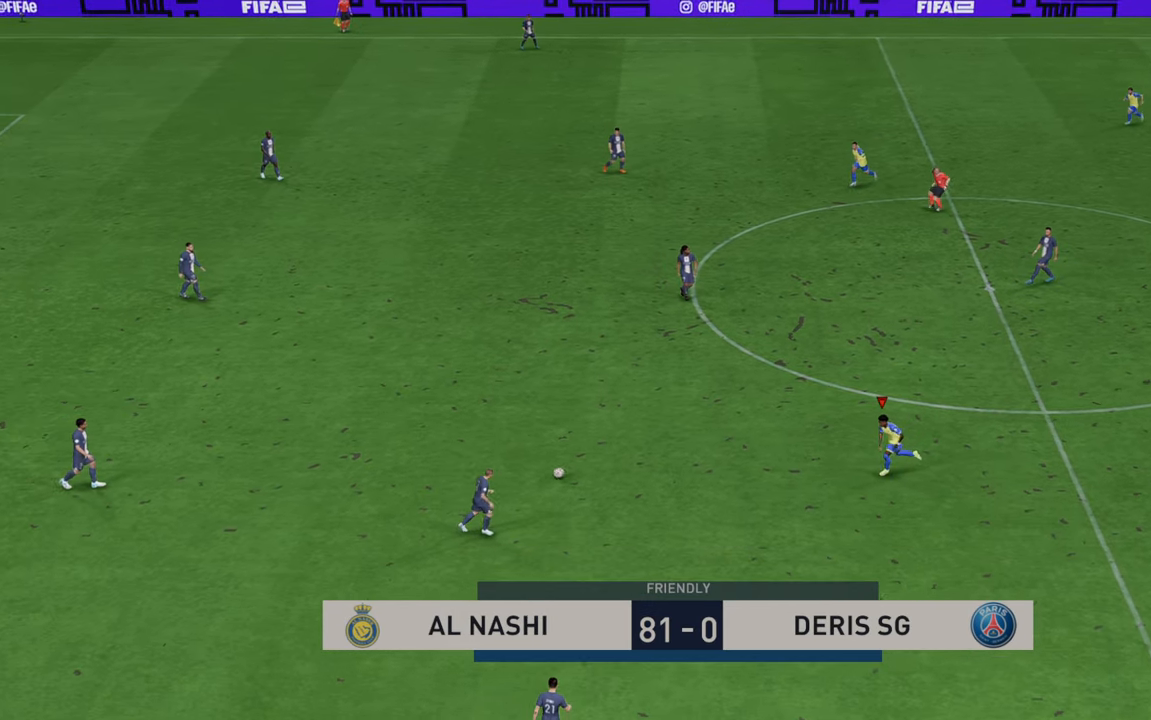
{"buttons": ["R2"], "left_stick": "left", "right_stick": "center", "events": []}
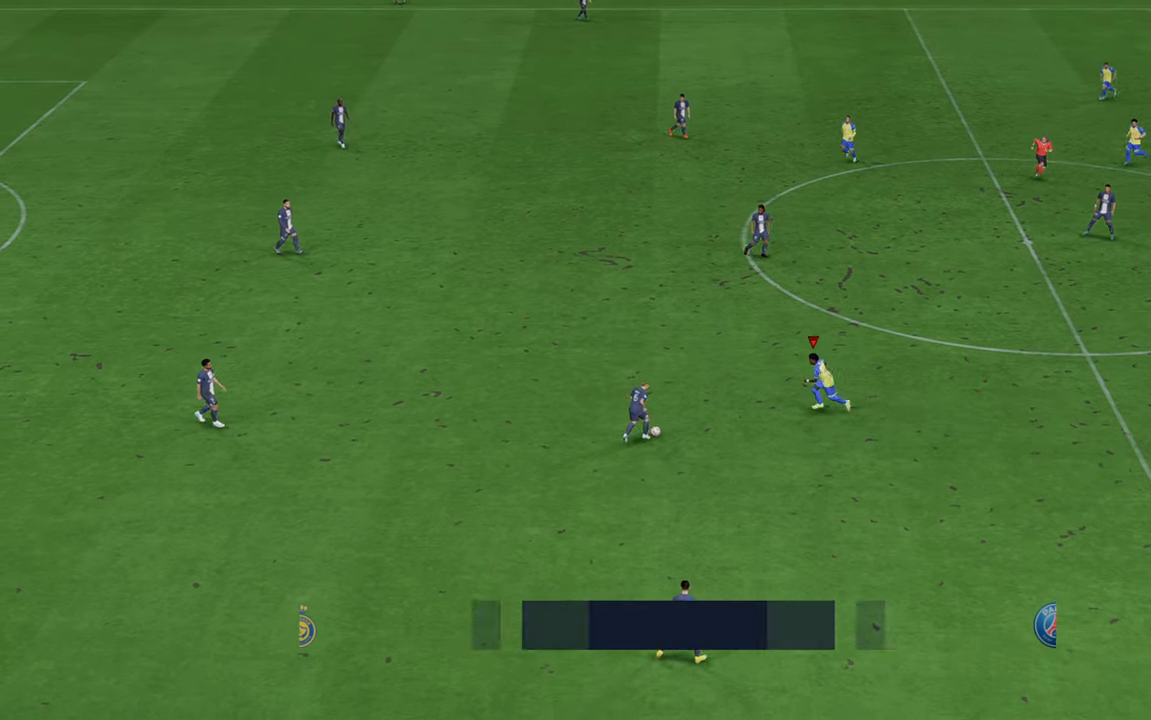
{"buttons": ["R2"], "left_stick": "right", "right_stick": "center", "events": [[17, "left_stick", "down-left"], [200, "left_stick", "center"], [267, "B", "down"], [283, "left_stick", "down"], [367, "B", "up"], [467, "left_stick", "right"]]}
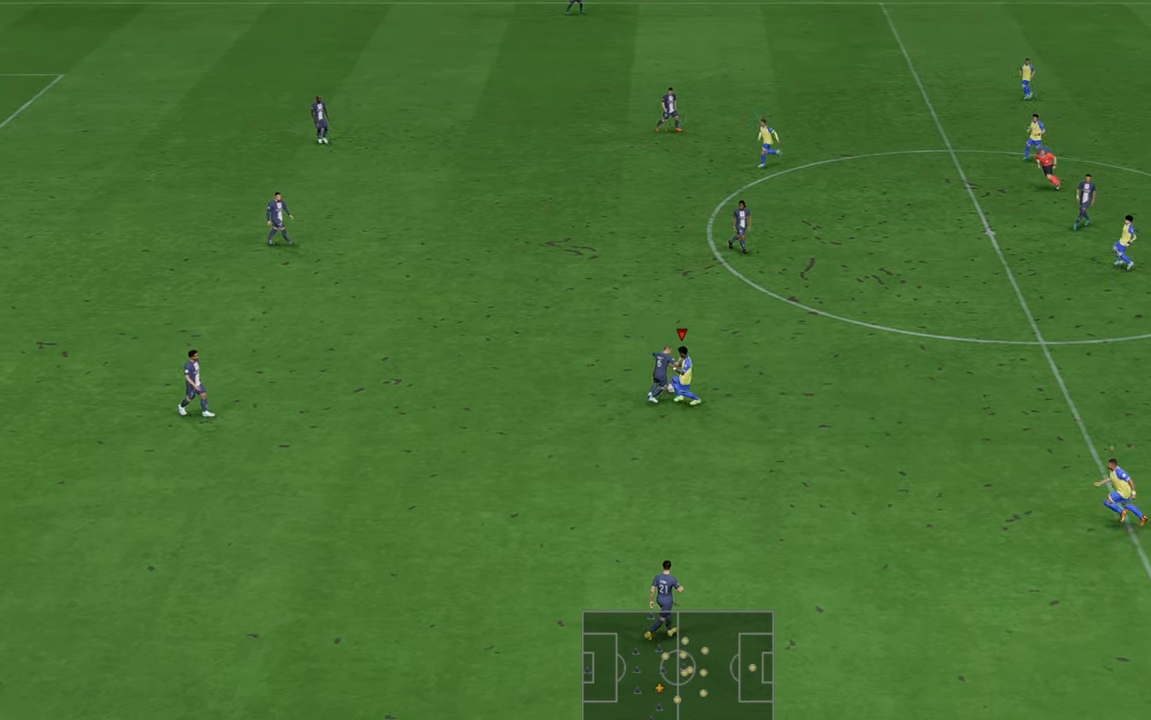
{"buttons": ["L1", "R2"], "left_stick": "right", "right_stick": "center", "events": [[500, "L1", "down"]]}
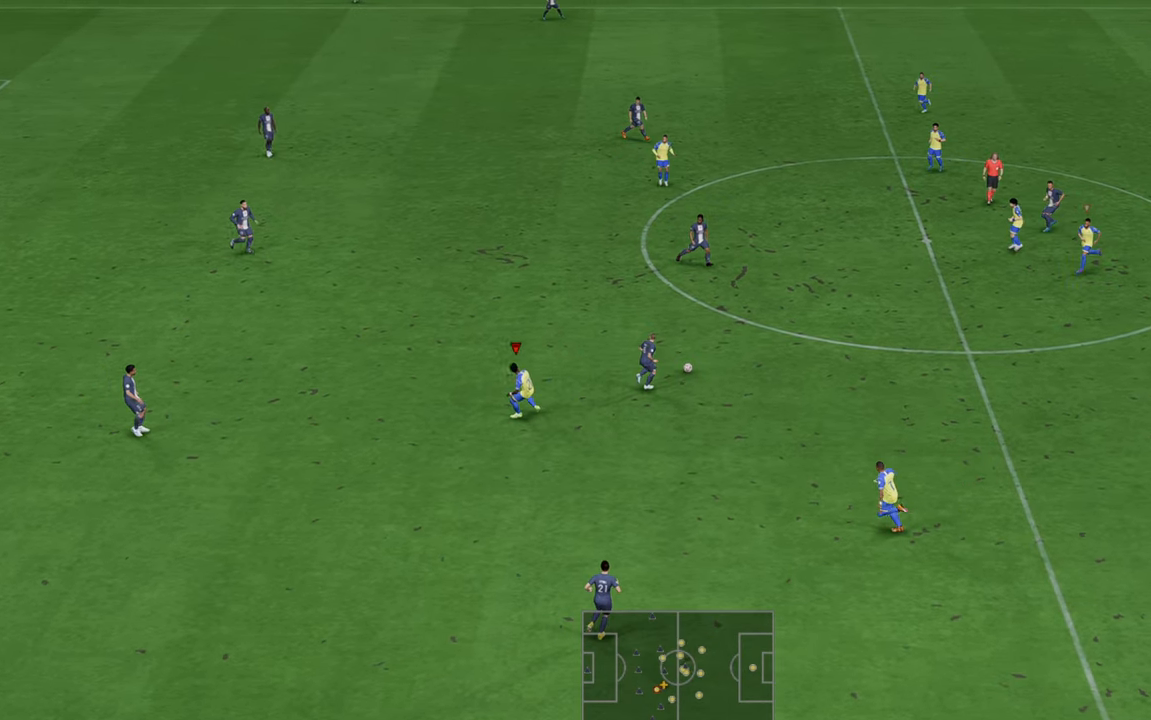
{"buttons": ["R2"], "left_stick": "left", "right_stick": "center", "events": [[67, "L1", "up"], [167, "left_stick", "down"], [483, "left_stick", "left"]]}
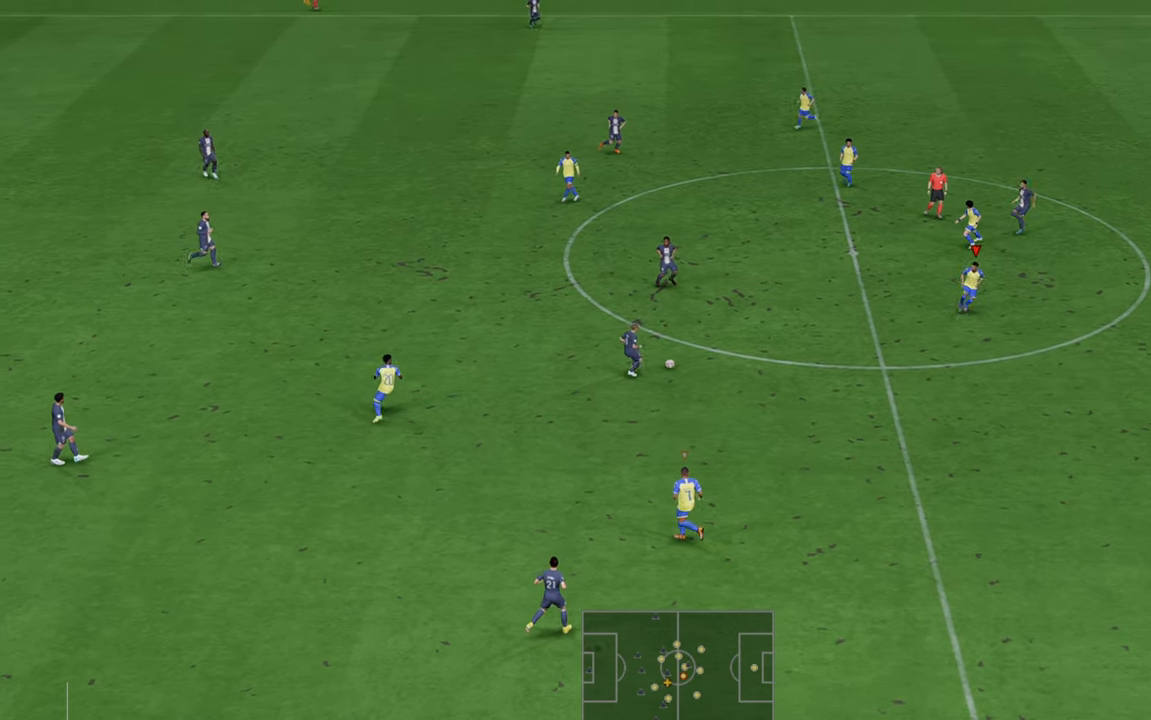
{"buttons": ["R2"], "left_stick": "right", "right_stick": "center", "events": [[267, "left_stick", "center"], [317, "left_stick", "right"]]}
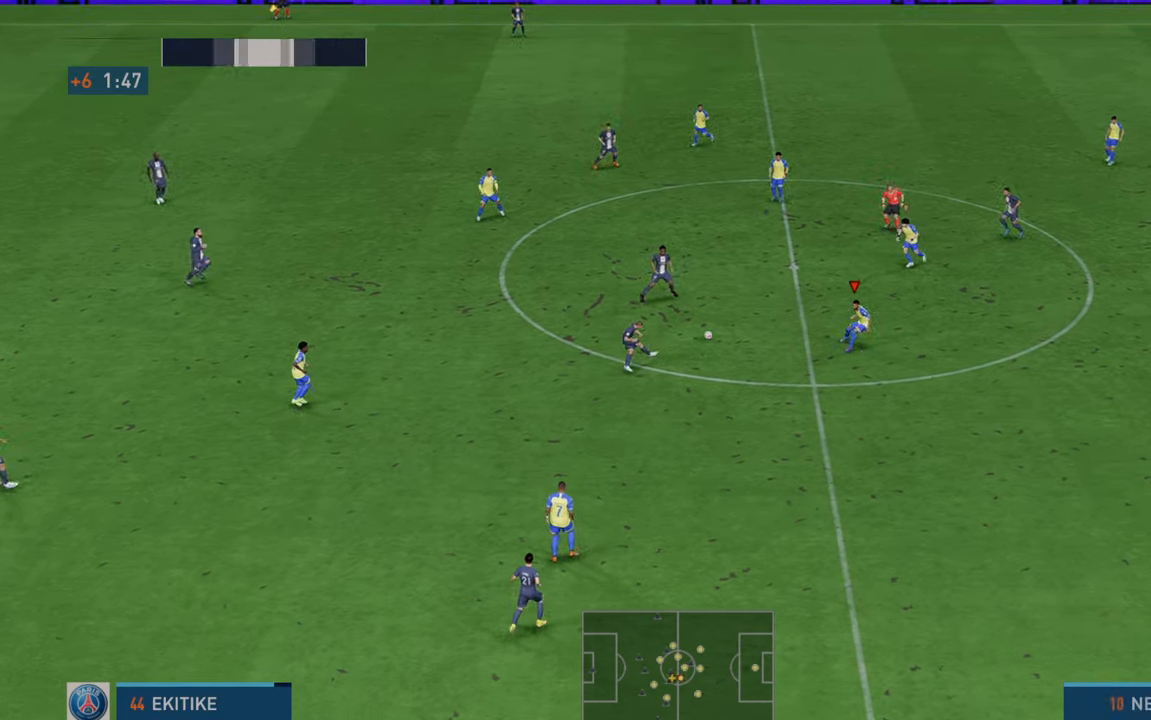
{"buttons": ["R2"], "left_stick": "down-right", "right_stick": "center", "events": [[17, "left_stick", "up"], [233, "left_stick", "up-right"], [333, "left_stick", "right"], [483, "left_stick", "down-right"]]}
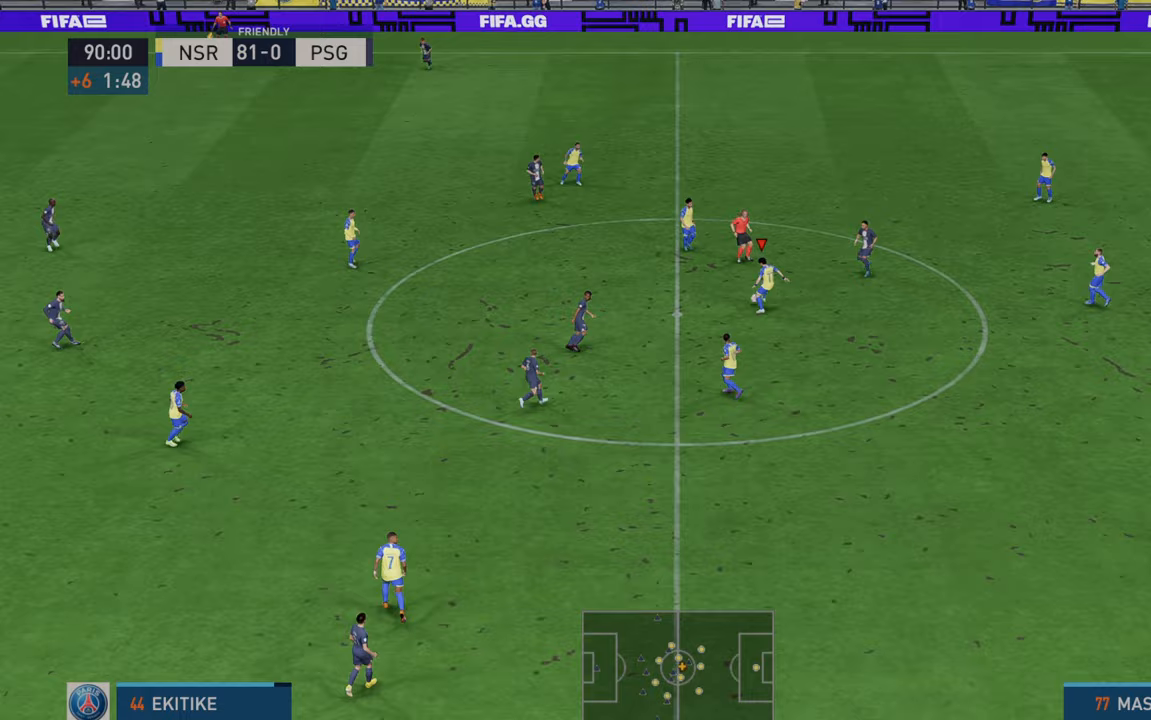
{"buttons": ["R2"], "left_stick": "down", "right_stick": "center"}
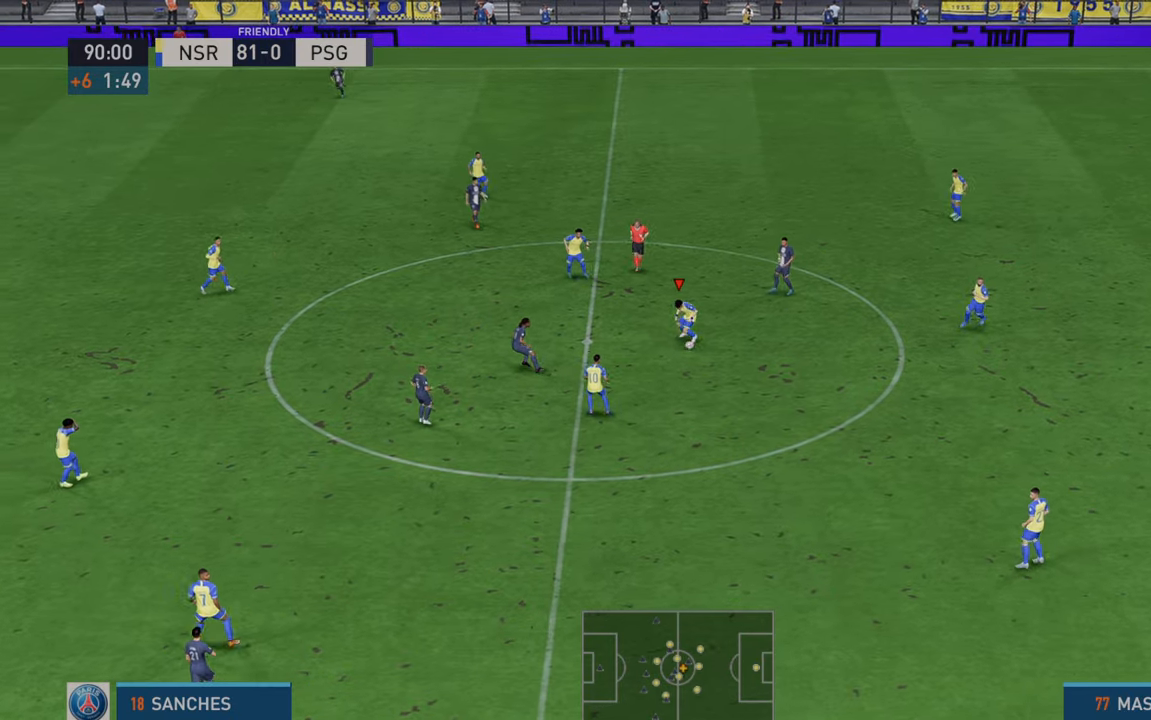
{"buttons": ["R2"], "left_stick": "down", "right_stick": "center", "events": []}
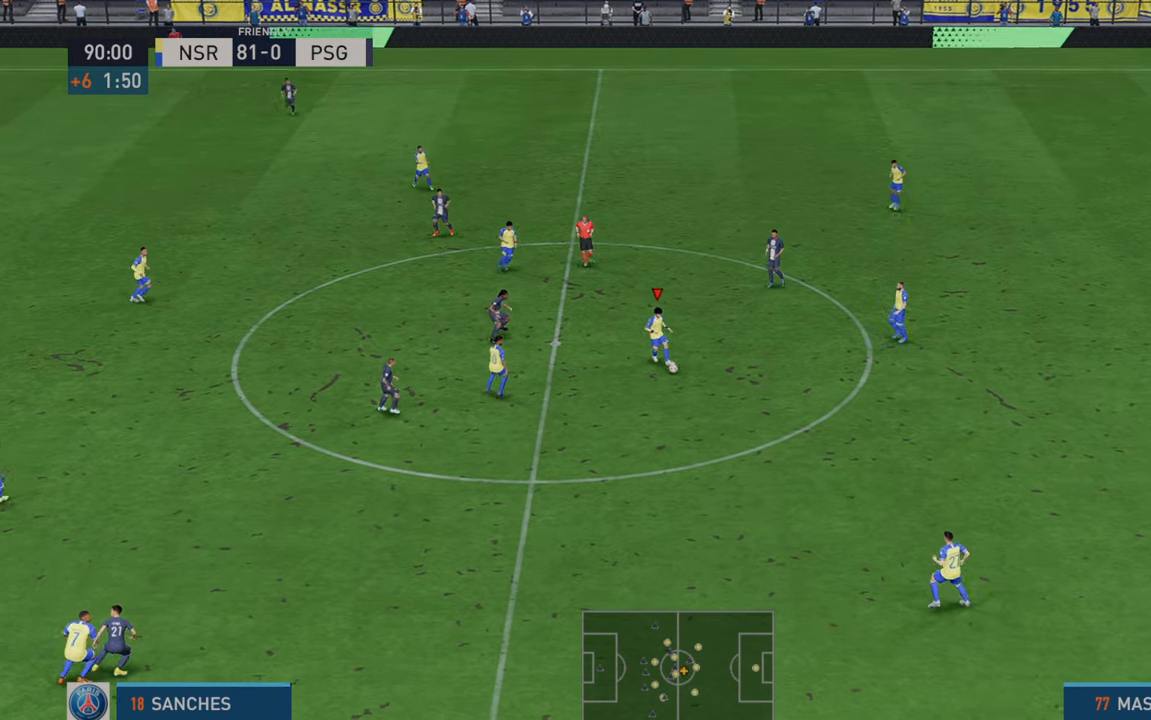
{"buttons": ["R2"], "left_stick": "left", "right_stick": "center", "events": [[217, "left_stick", "down-left"], [383, "left_stick", "left"]]}
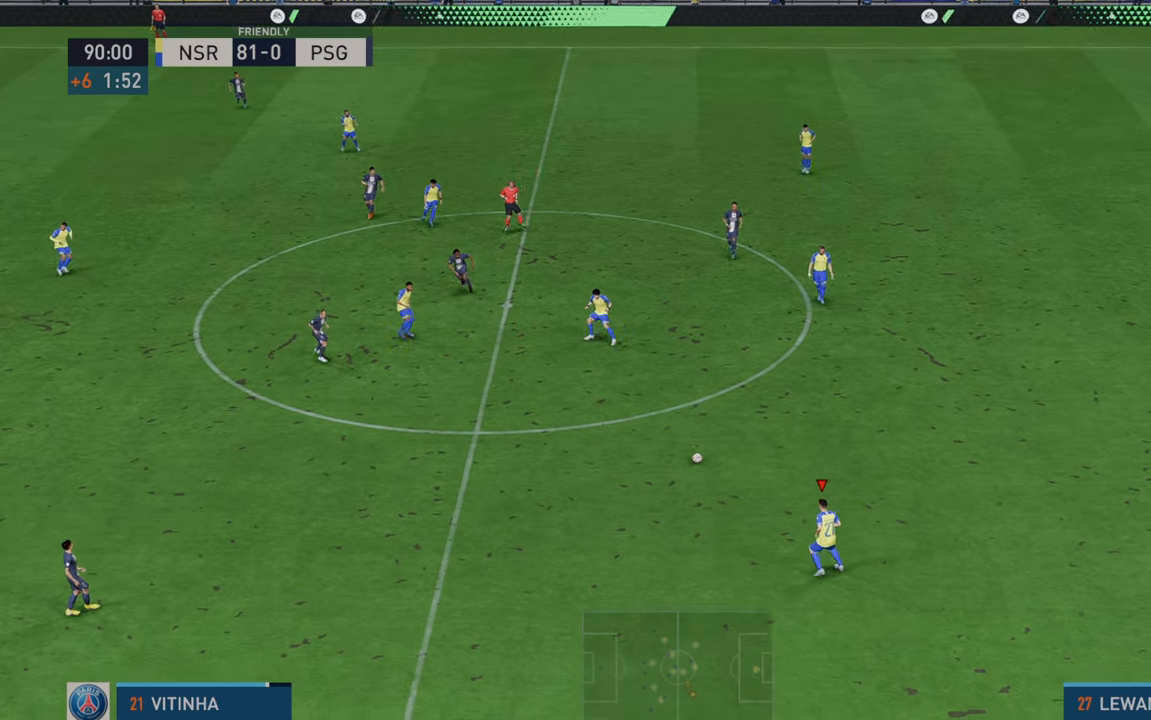
{"buttons": ["R2"], "left_stick": "left", "right_stick": "center", "events": []}
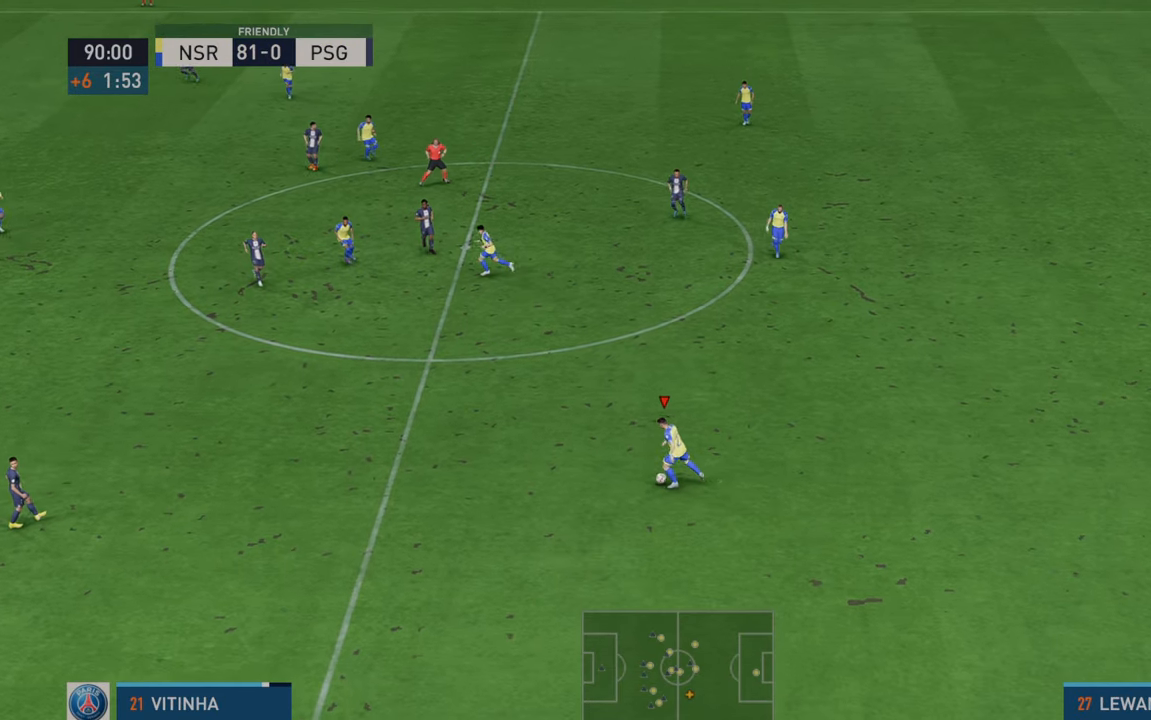
{"buttons": ["R2"], "left_stick": "left", "right_stick": "center", "events": []}
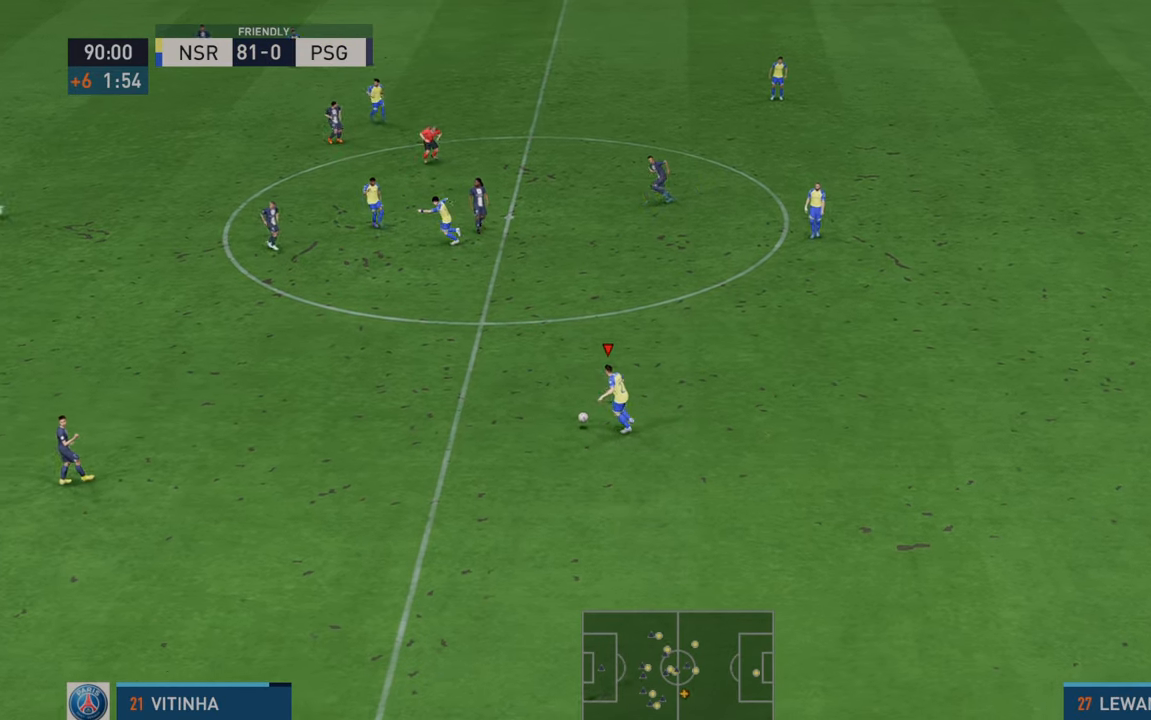
{"buttons": ["R2"], "left_stick": "up-left", "right_stick": "center", "events": [[183, "left_stick", "up-left"]]}
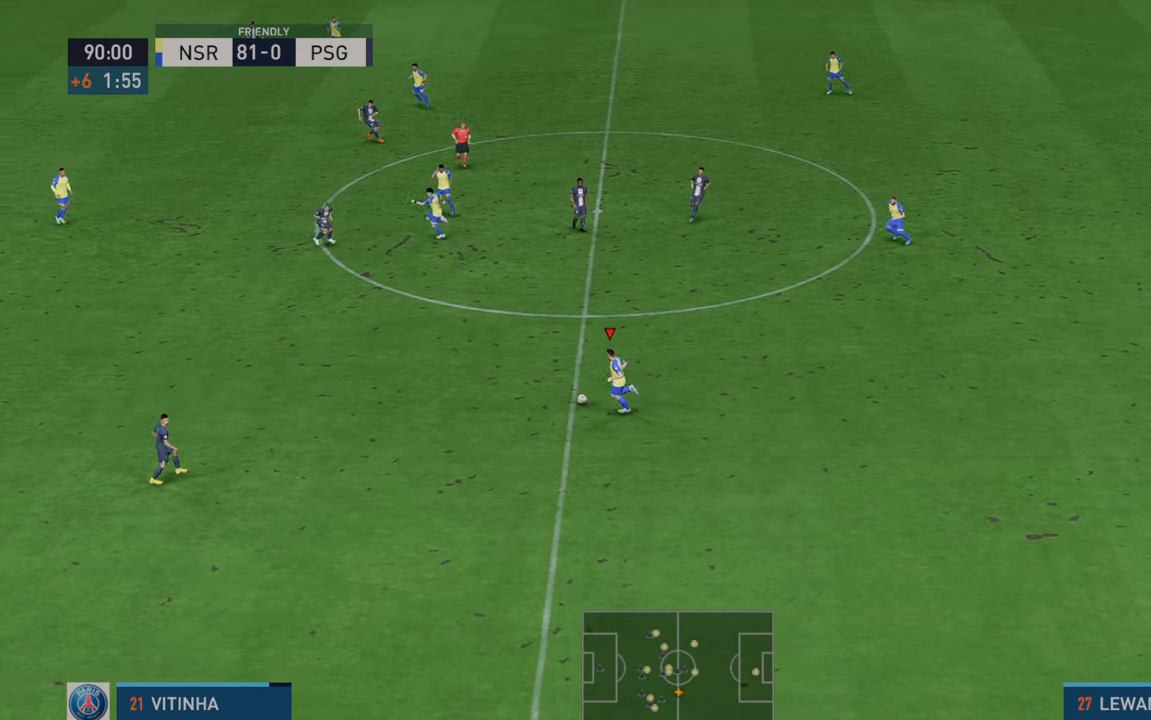
{"buttons": ["R2"], "left_stick": "up-left", "right_stick": "center", "events": [[133, "A", "down"], [167, "L1", "down"], [367, "L1", "up"], [400, "A", "up"]]}
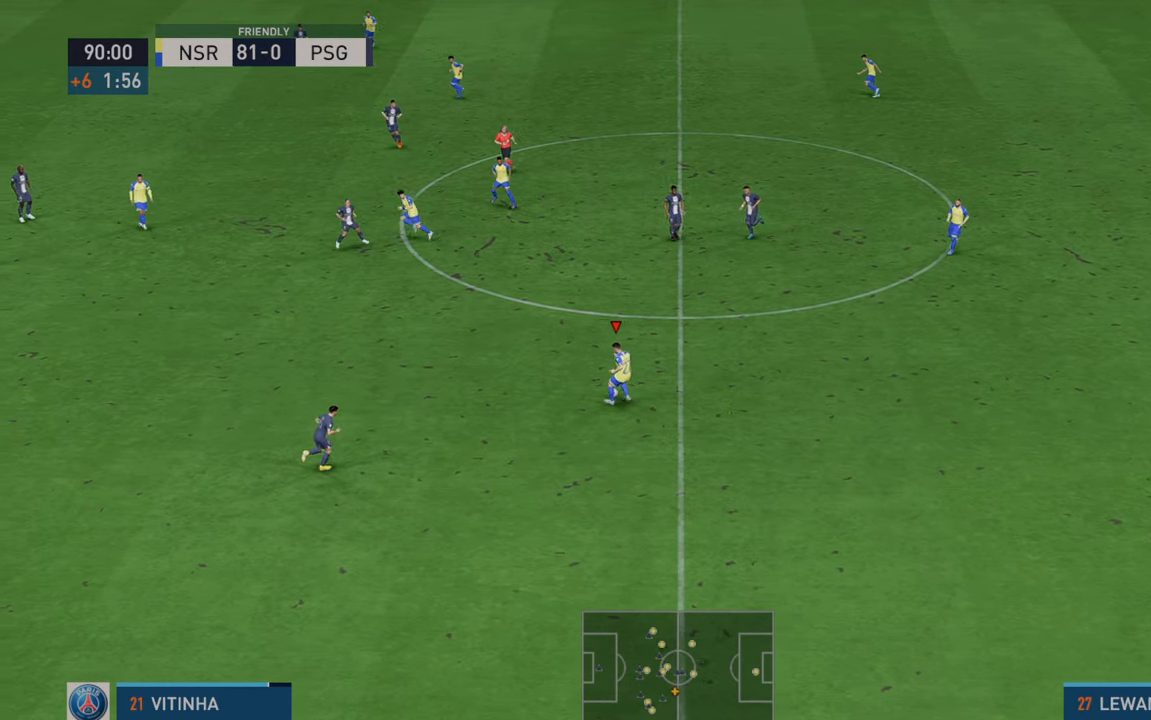
{"buttons": ["R2"], "left_stick": "left", "right_stick": "center", "events": [[450, "left_stick", "left"]]}
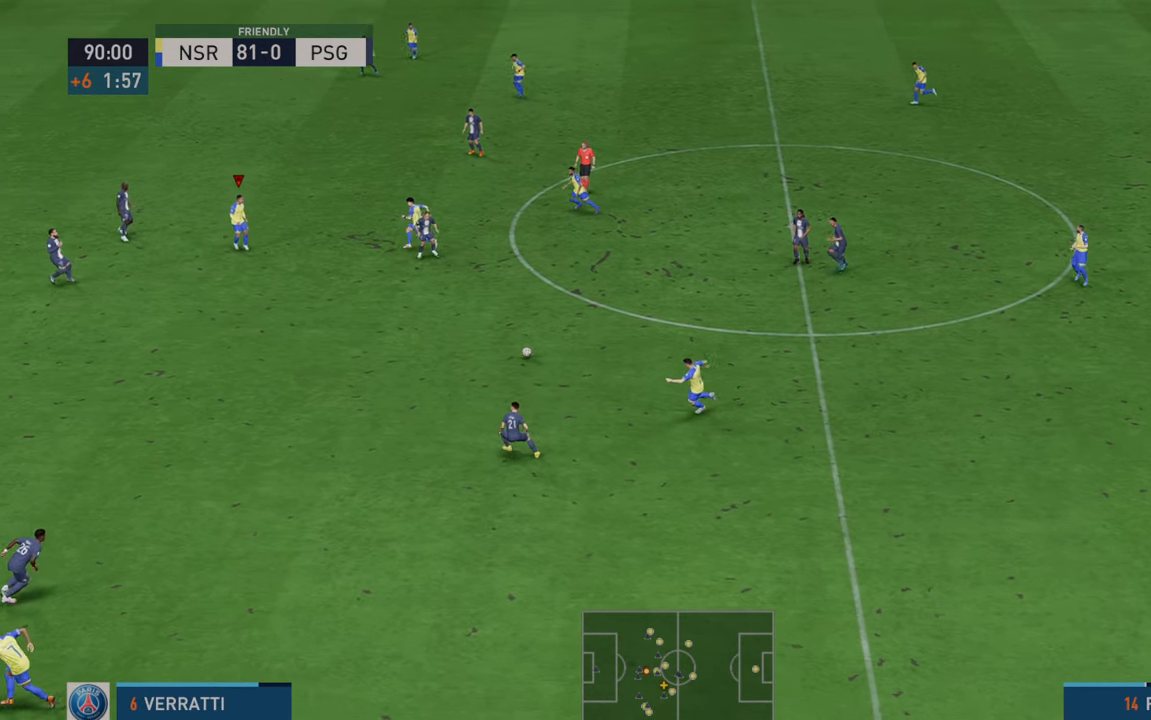
{"buttons": ["R2"], "left_stick": "left", "right_stick": "center", "events": []}
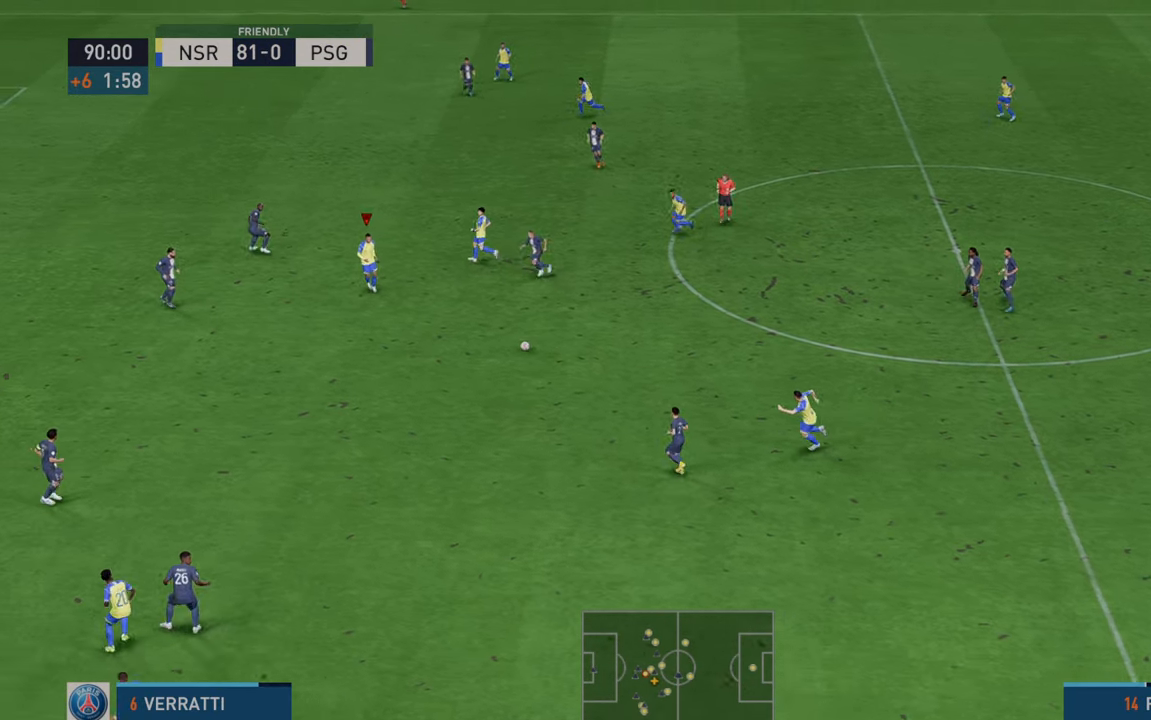
{"buttons": ["R2"], "left_stick": "left", "right_stick": "center", "events": []}
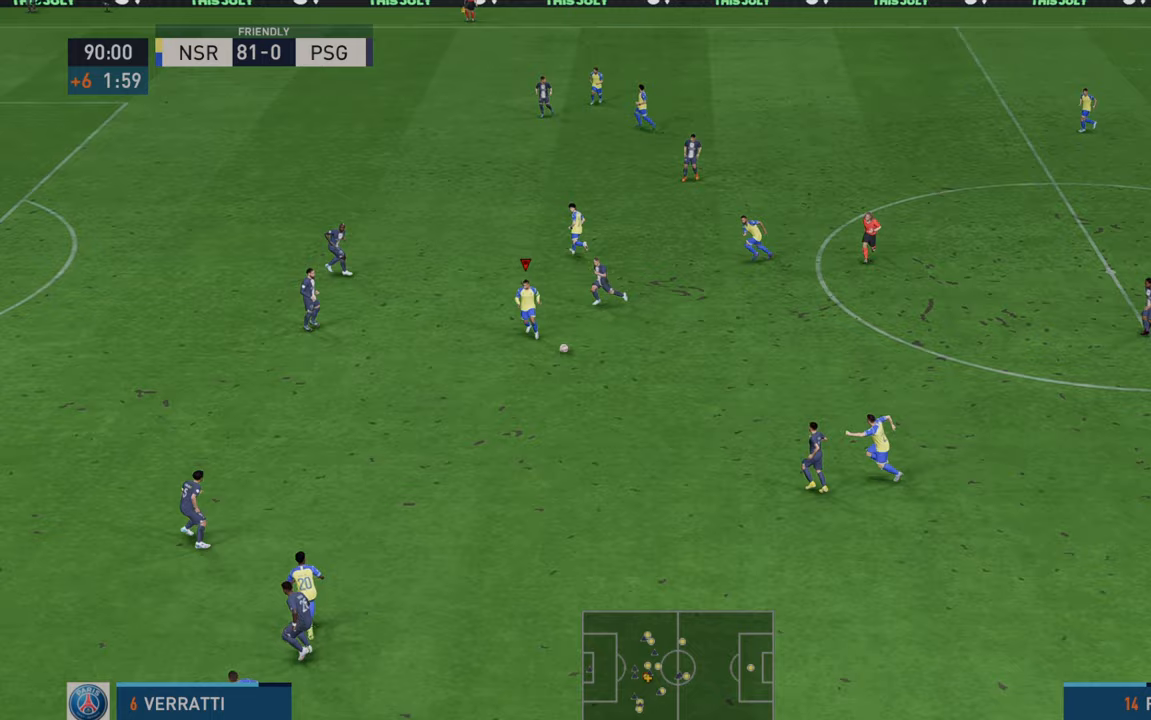
{"buttons": ["R2"], "left_stick": "left", "right_stick": "center", "events": []}
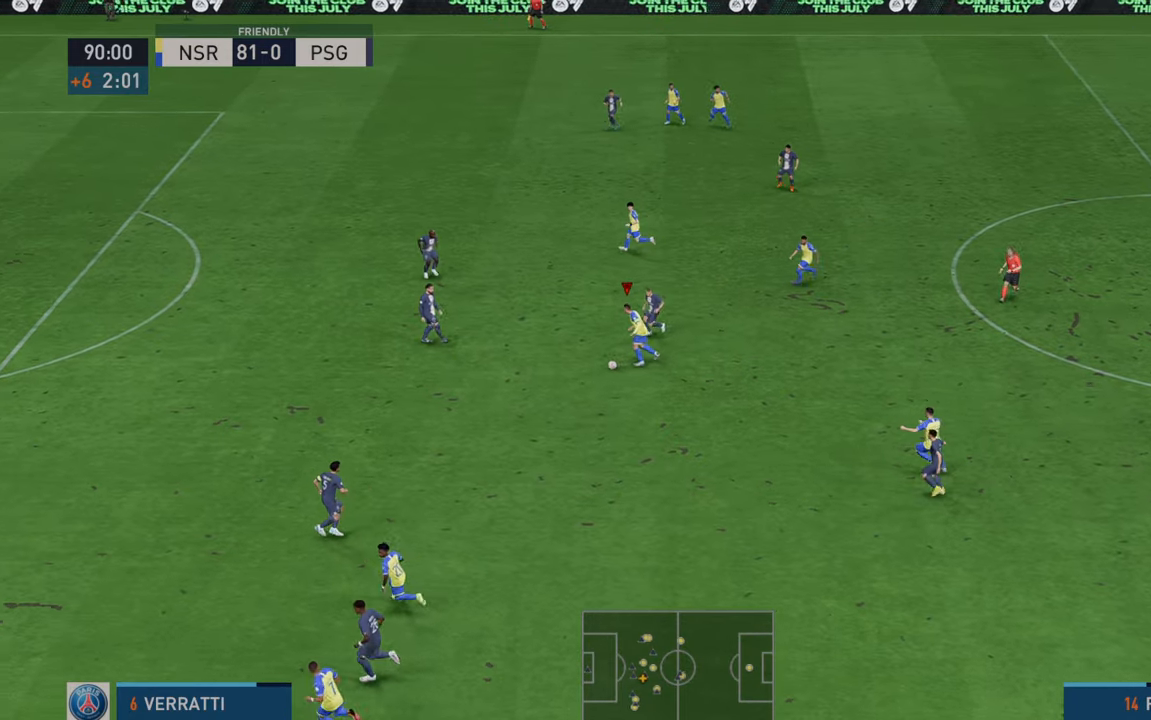
{"buttons": ["R2"], "left_stick": "down-left", "right_stick": "center", "events": [[250, "left_stick", "down-left"]]}
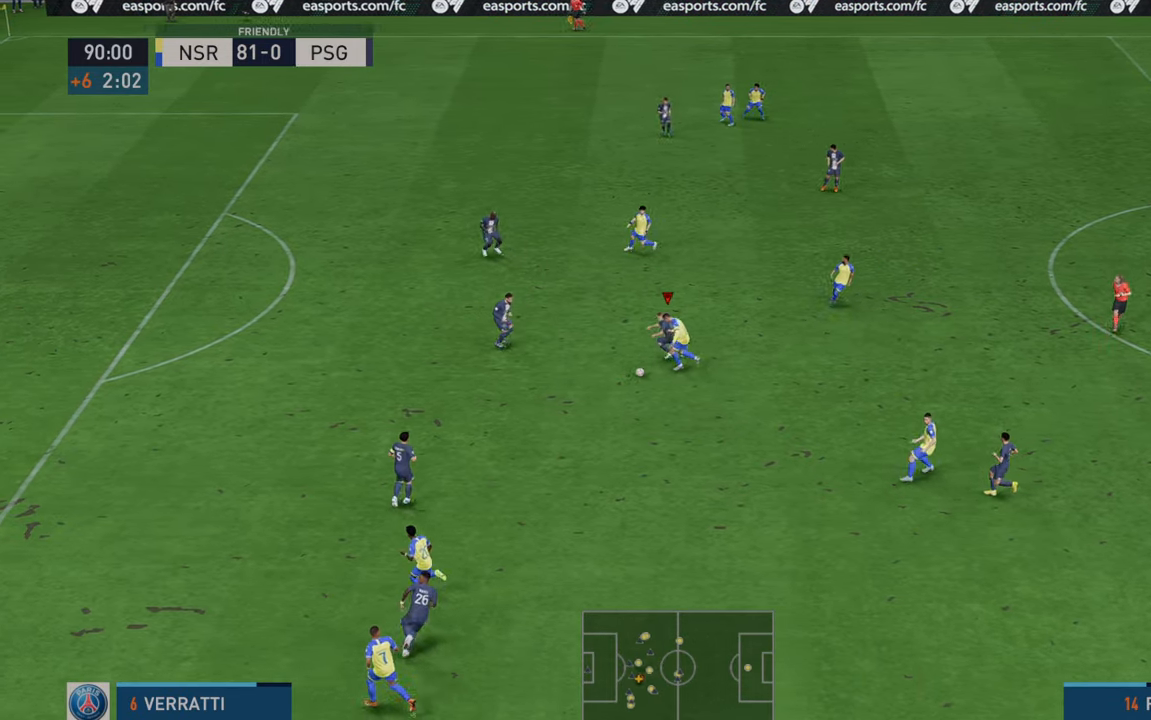
{"buttons": ["R2"], "left_stick": "down", "right_stick": "center", "events": [[17, "left_stick", "down"]]}
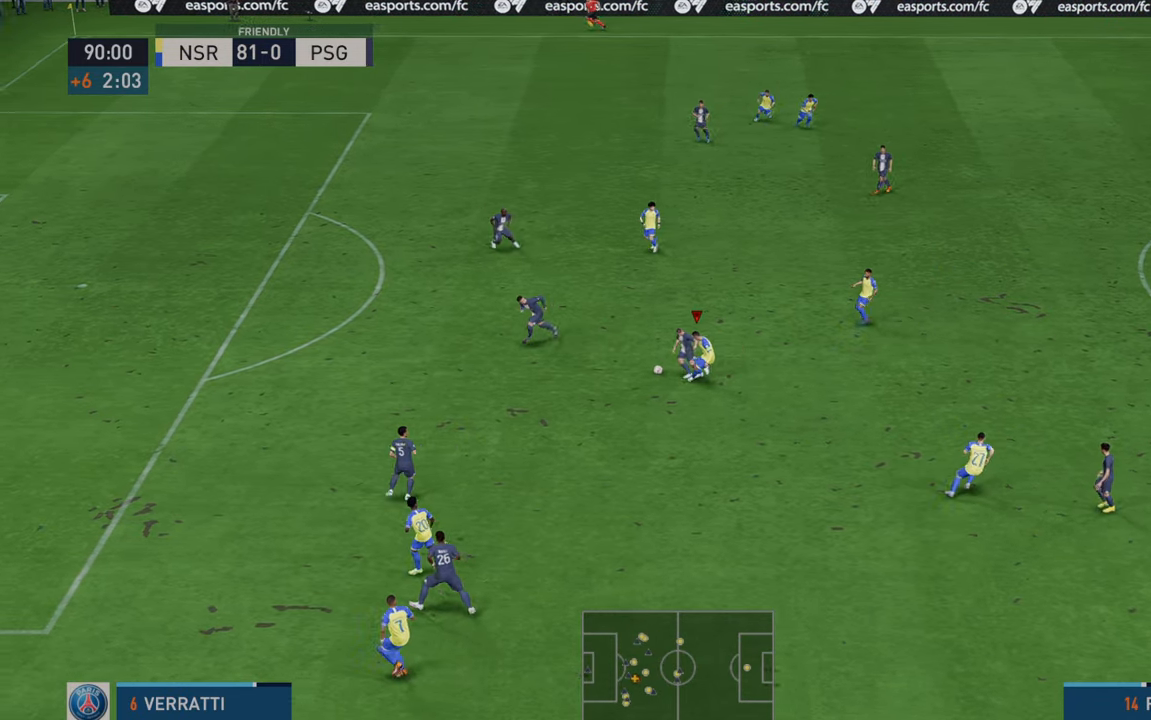
{"buttons": ["R2"], "left_stick": "up-right", "right_stick": "center", "events": [[183, "left_stick", "down-right"], [317, "left_stick", "up-right"]]}
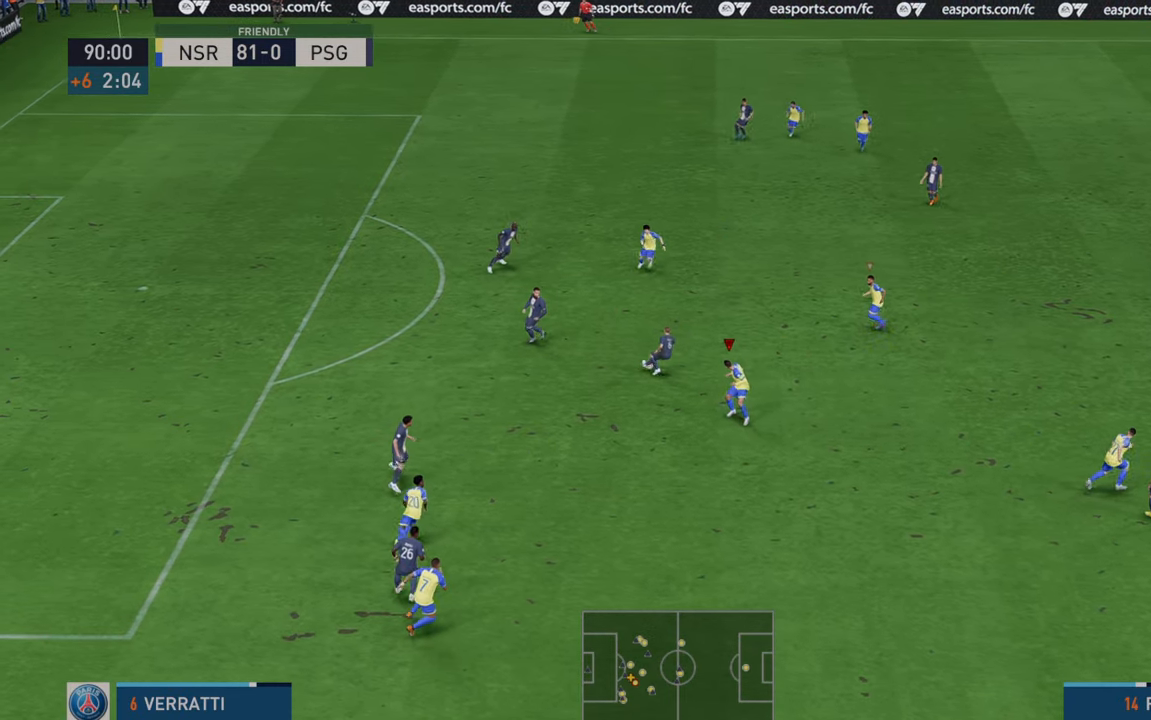
{"buttons": ["R2"], "left_stick": "up", "right_stick": "center", "events": [[167, "left_stick", "up"]]}
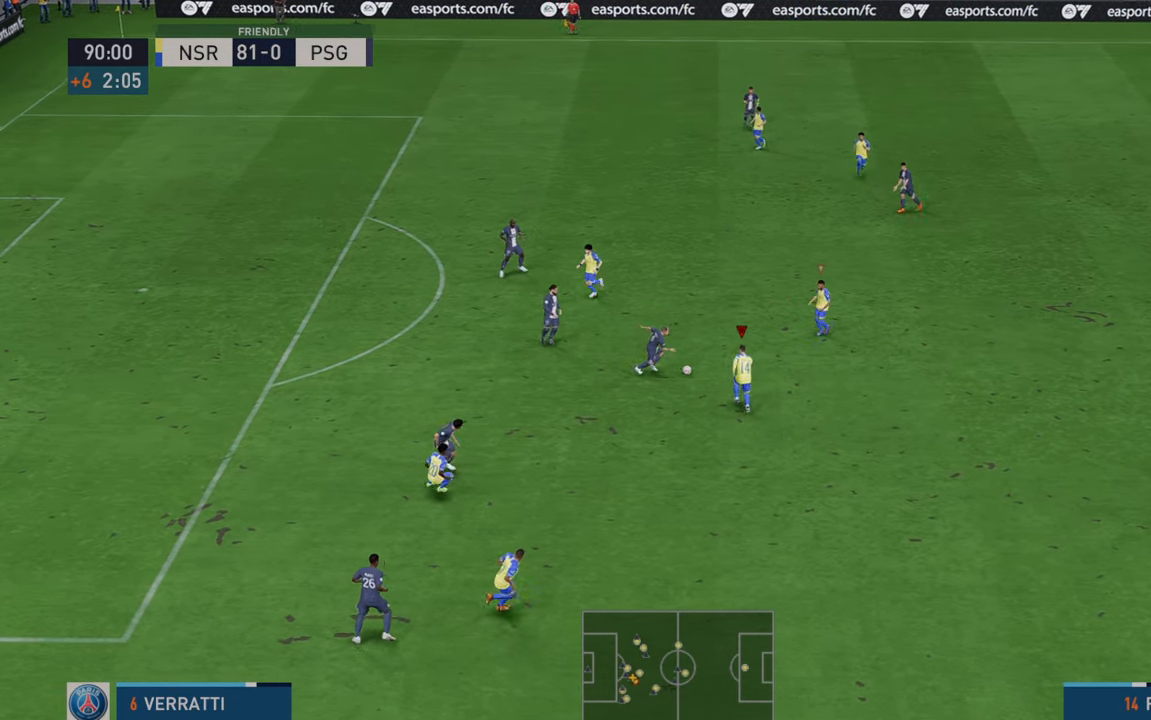
{"buttons": ["R2"], "left_stick": "up-right", "right_stick": "center", "events": [[233, "left_stick", "up-right"], [267, "B", "down"], [400, "B", "up"]]}
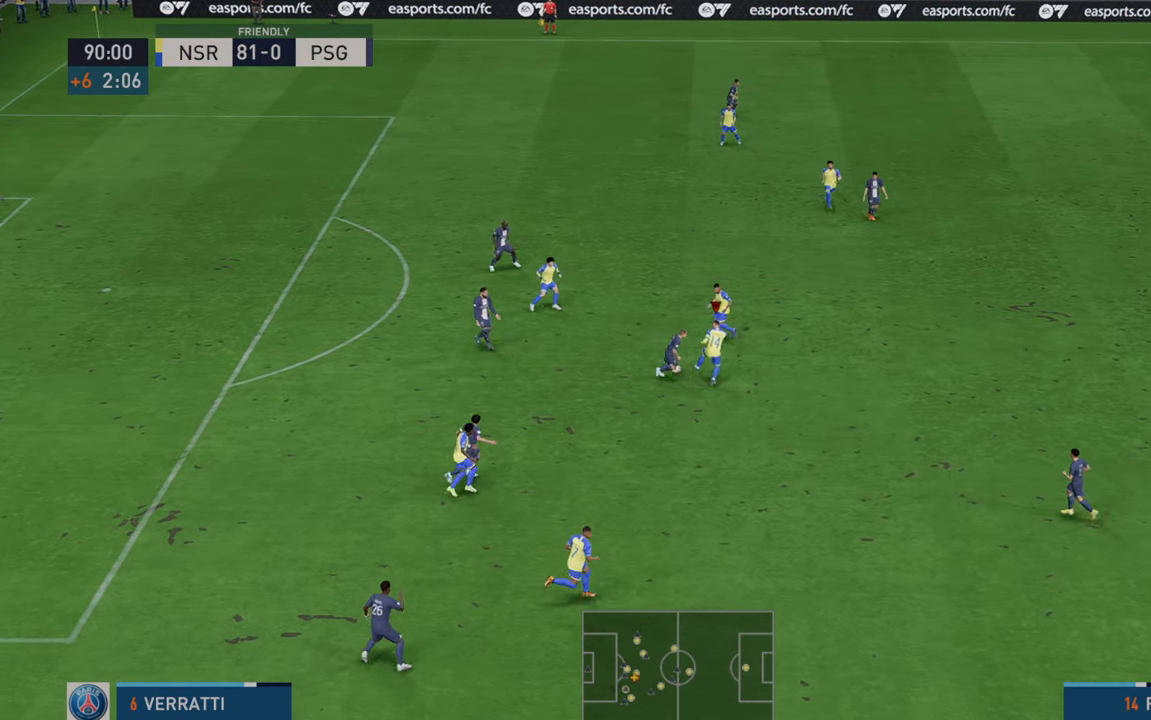
{"buttons": ["R2"], "left_stick": "up", "right_stick": "center", "events": [[433, "left_stick", "up"]]}
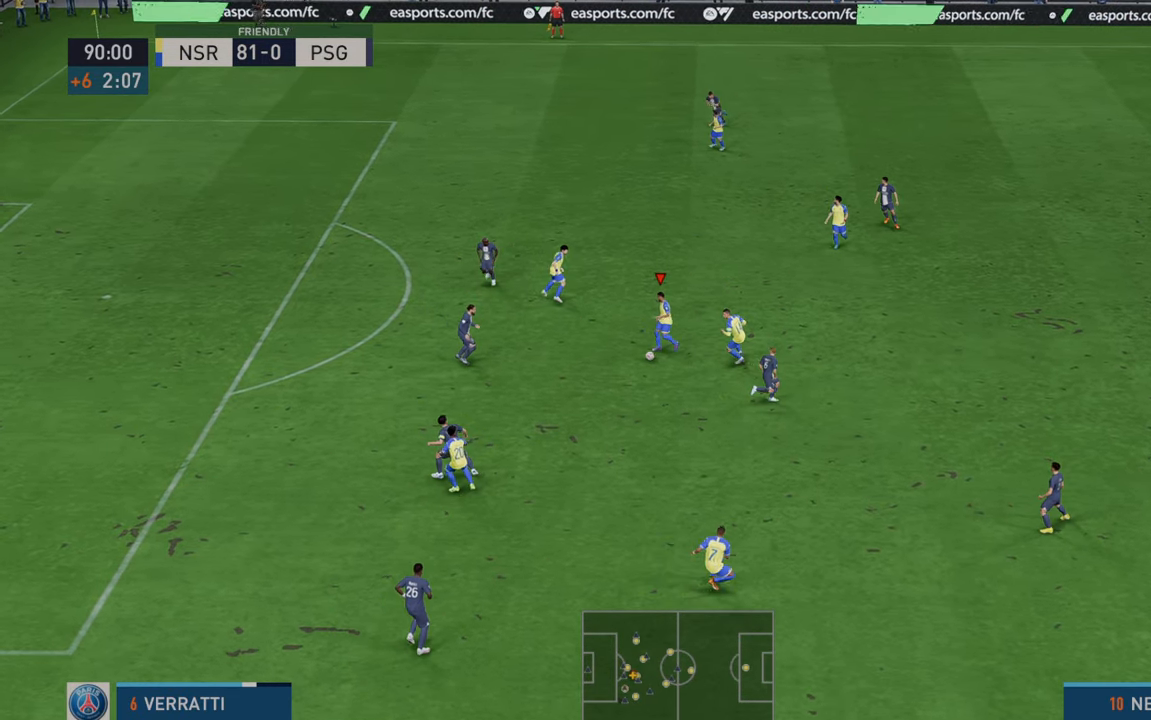
{"buttons": ["A", "R2"], "left_stick": "up", "right_stick": "center", "events": [[133, "left_stick", "up-left"], [350, "left_stick", "up"], [433, "A", "down"]]}
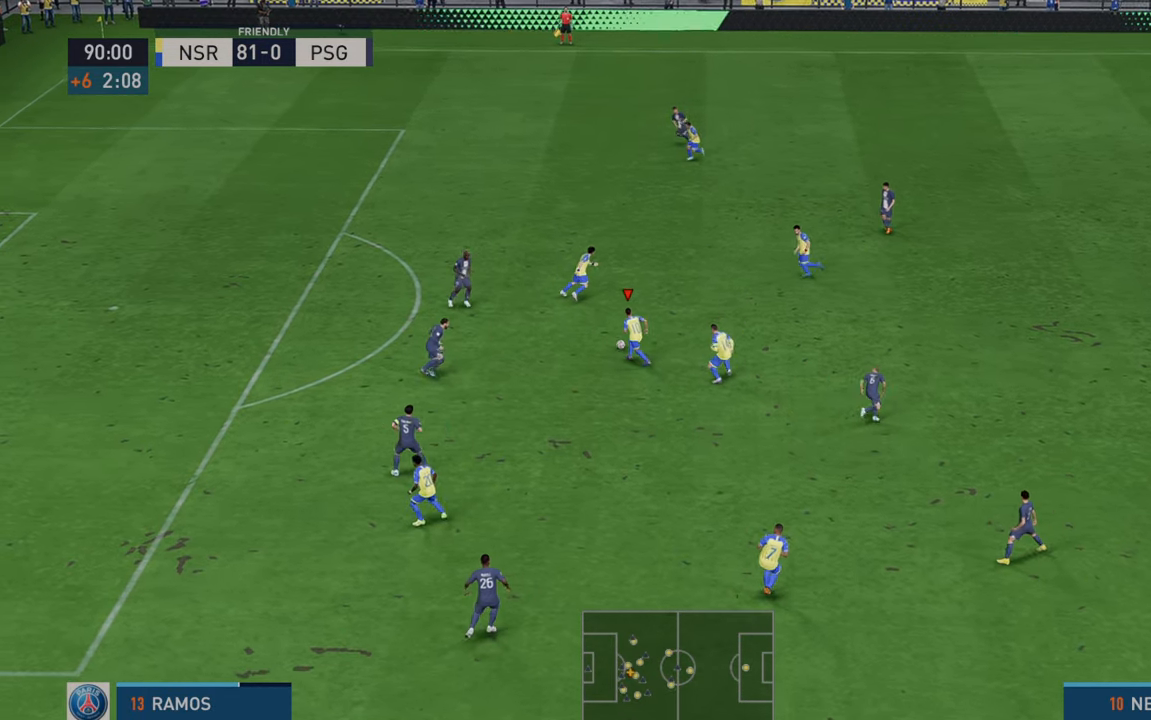
{"buttons": ["R2"], "left_stick": "up-left", "right_stick": "center", "events": [[33, "A", "up"], [33, "left_stick", "up-left"]]}
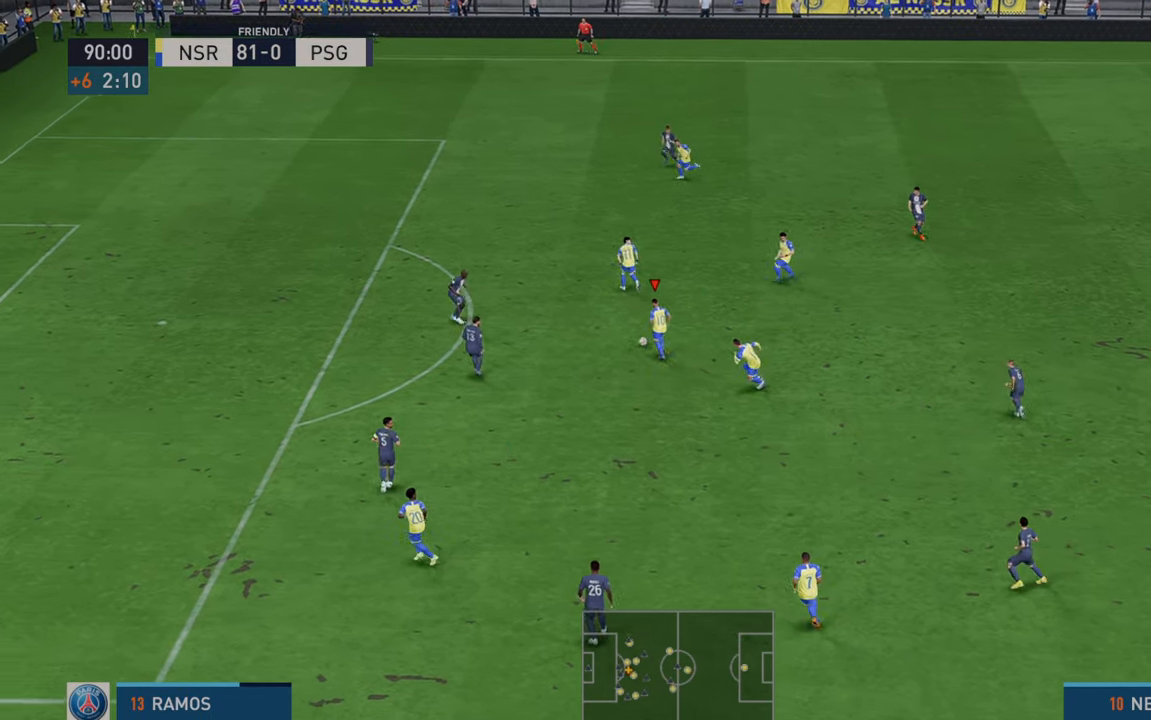
{"buttons": ["R2"], "left_stick": "left", "right_stick": "center", "events": [[383, "left_stick", "left"]]}
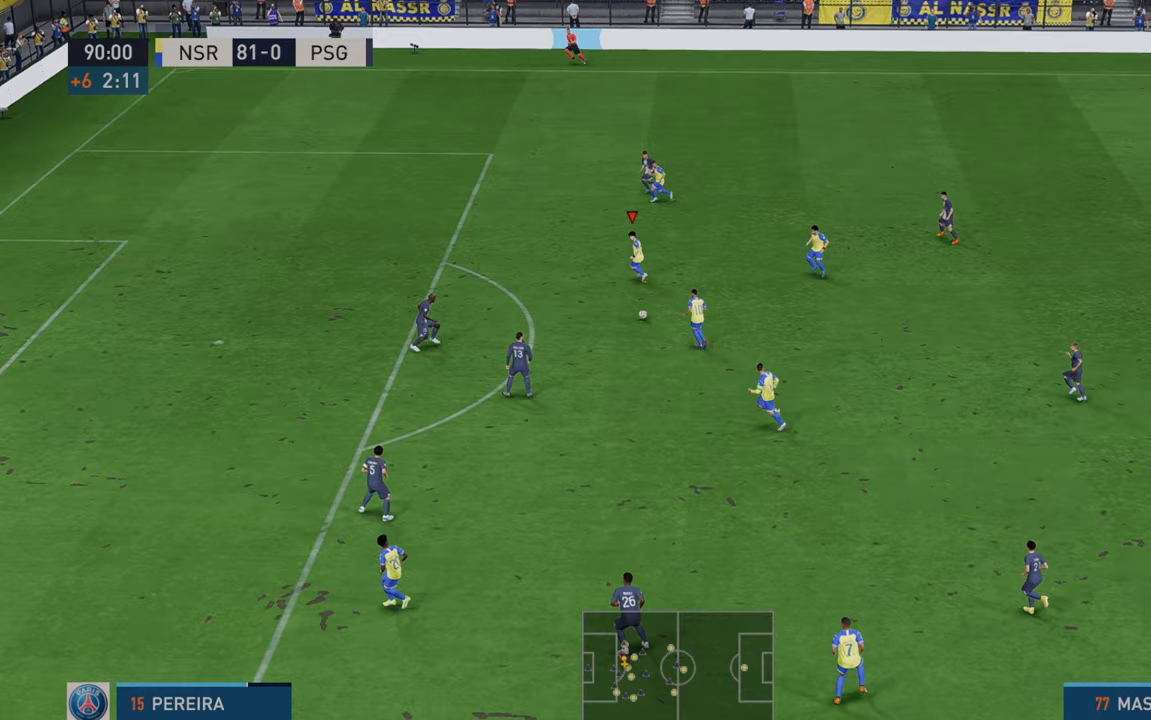
{"buttons": ["R2"], "left_stick": "left", "right_stick": "center", "events": []}